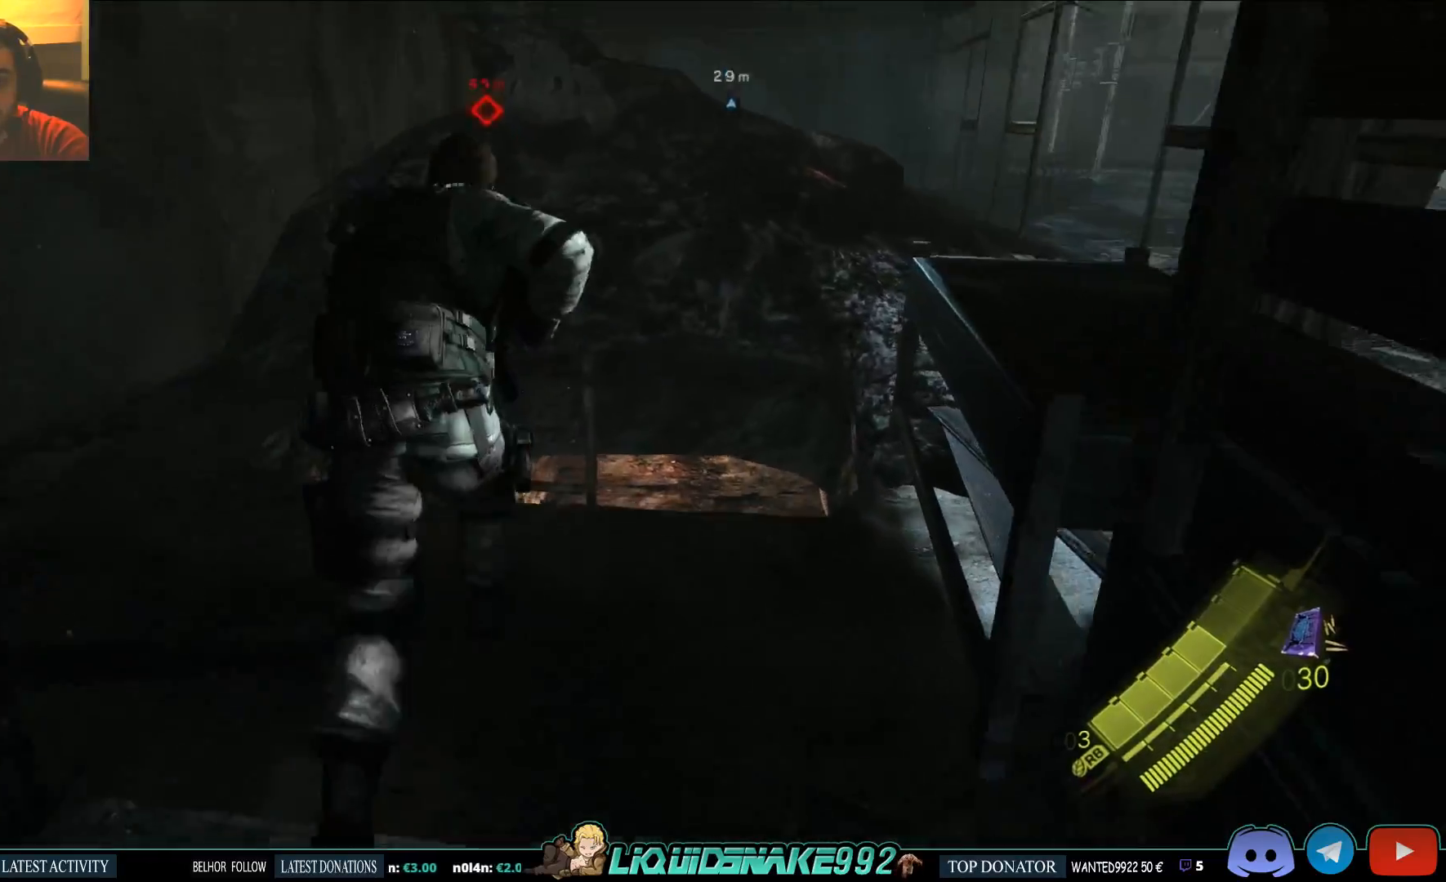
Gameplay with a controller (PlayStation layout); each line is a JSON object with the inputs held at the frame after it. "events" lists button and stick changes between this image and that frame as [ms after this image, input, new state], when the widget could be followed in between.
{"buttons": [], "left_stick": "up", "right_stick": "down", "events": [[183, "CROSS", "down"], [300, "CROSS", "up"], [350, "CROSS", "down"], [467, "CROSS", "up"]]}
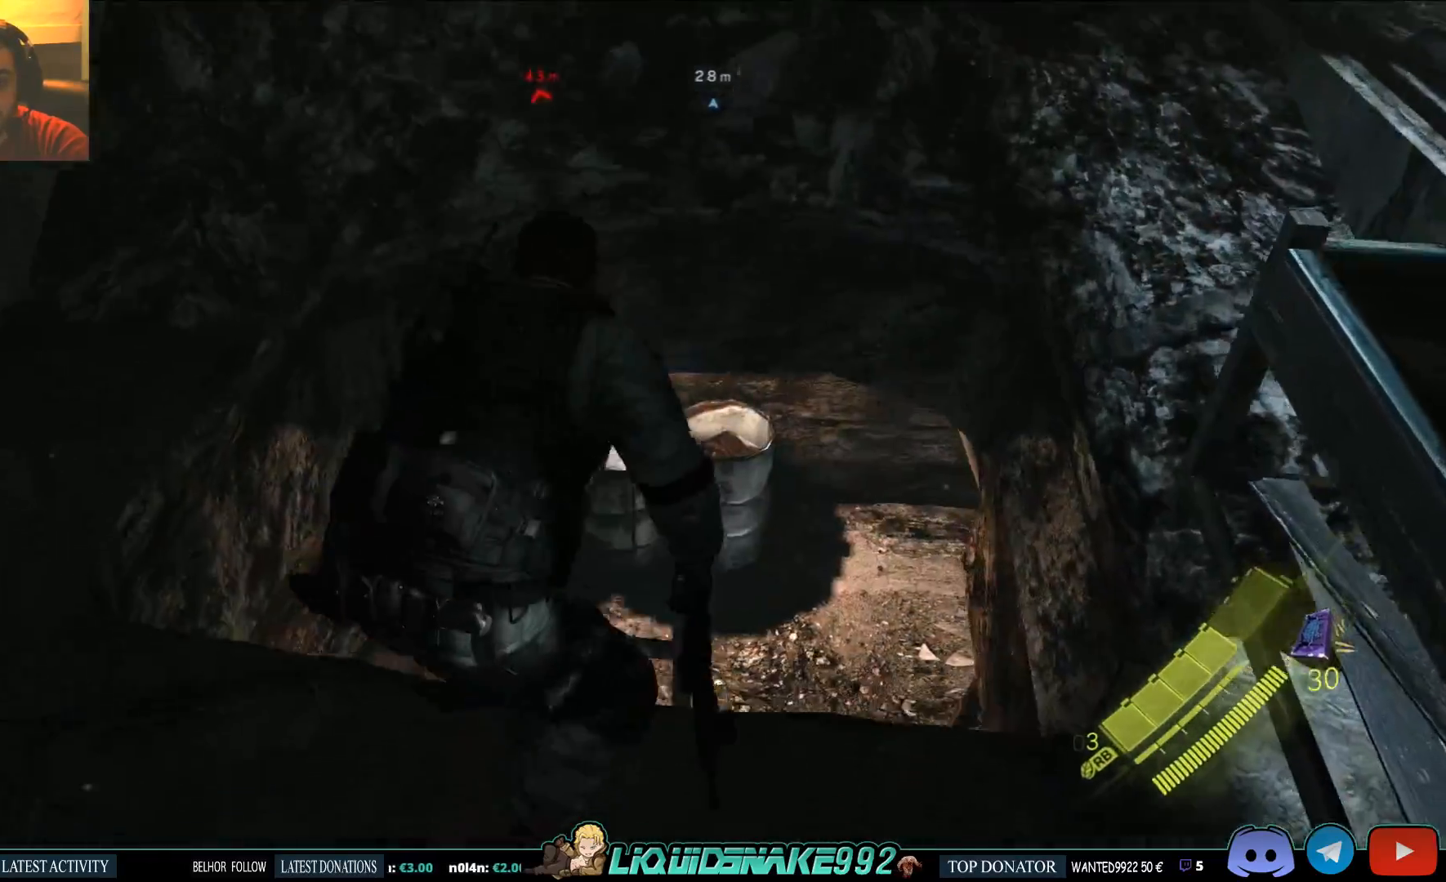
{"buttons": [], "left_stick": "up", "right_stick": "center", "events": [[33, "right_stick", "center"]]}
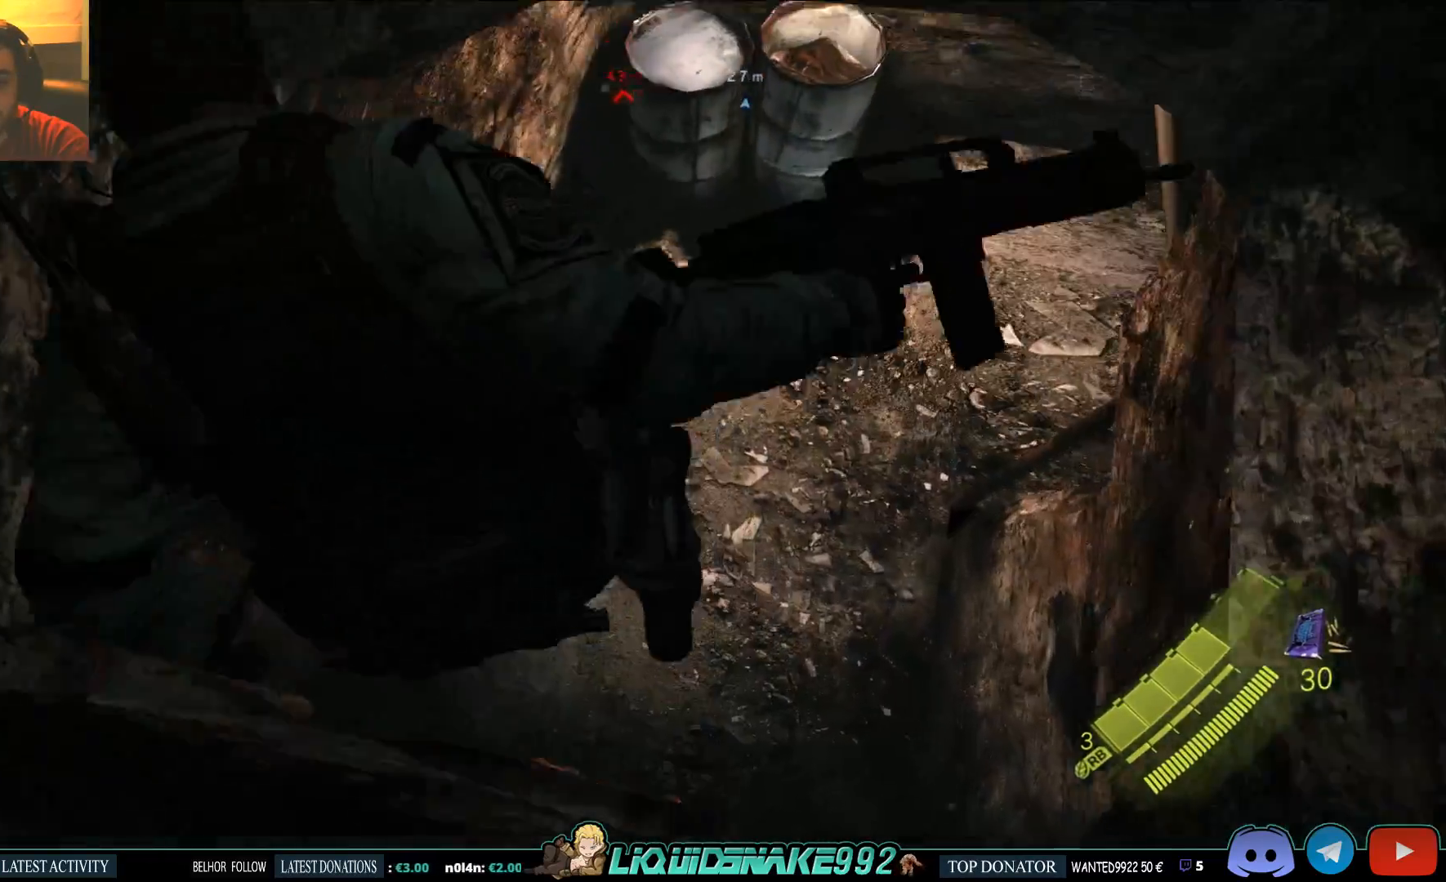
{"buttons": [], "left_stick": "up", "right_stick": "up-right", "events": [[300, "right_stick", "right"], [367, "right_stick", "up-right"]]}
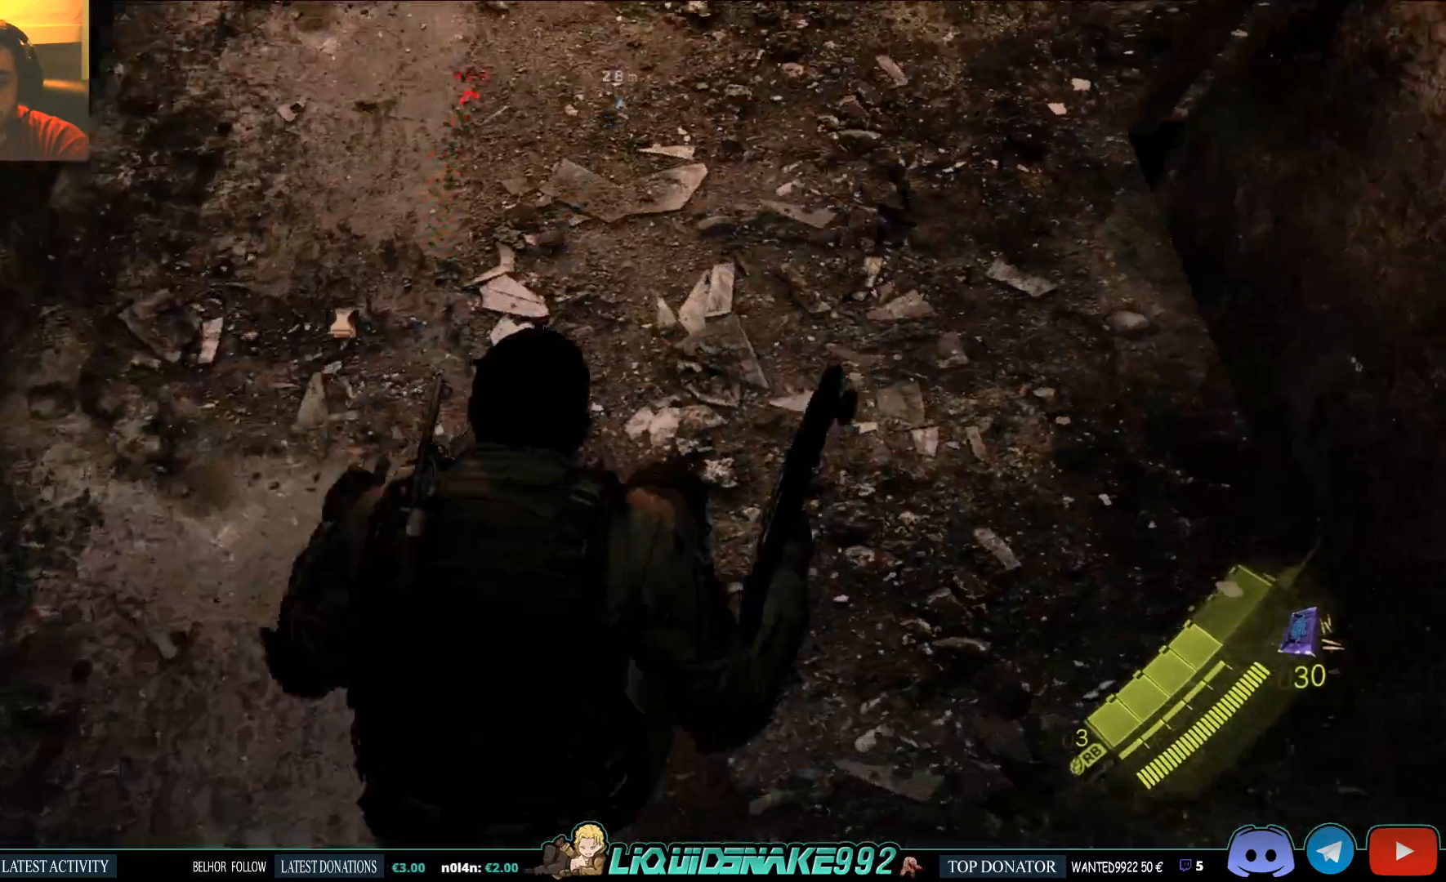
{"buttons": [], "left_stick": "up", "right_stick": "up-right", "events": []}
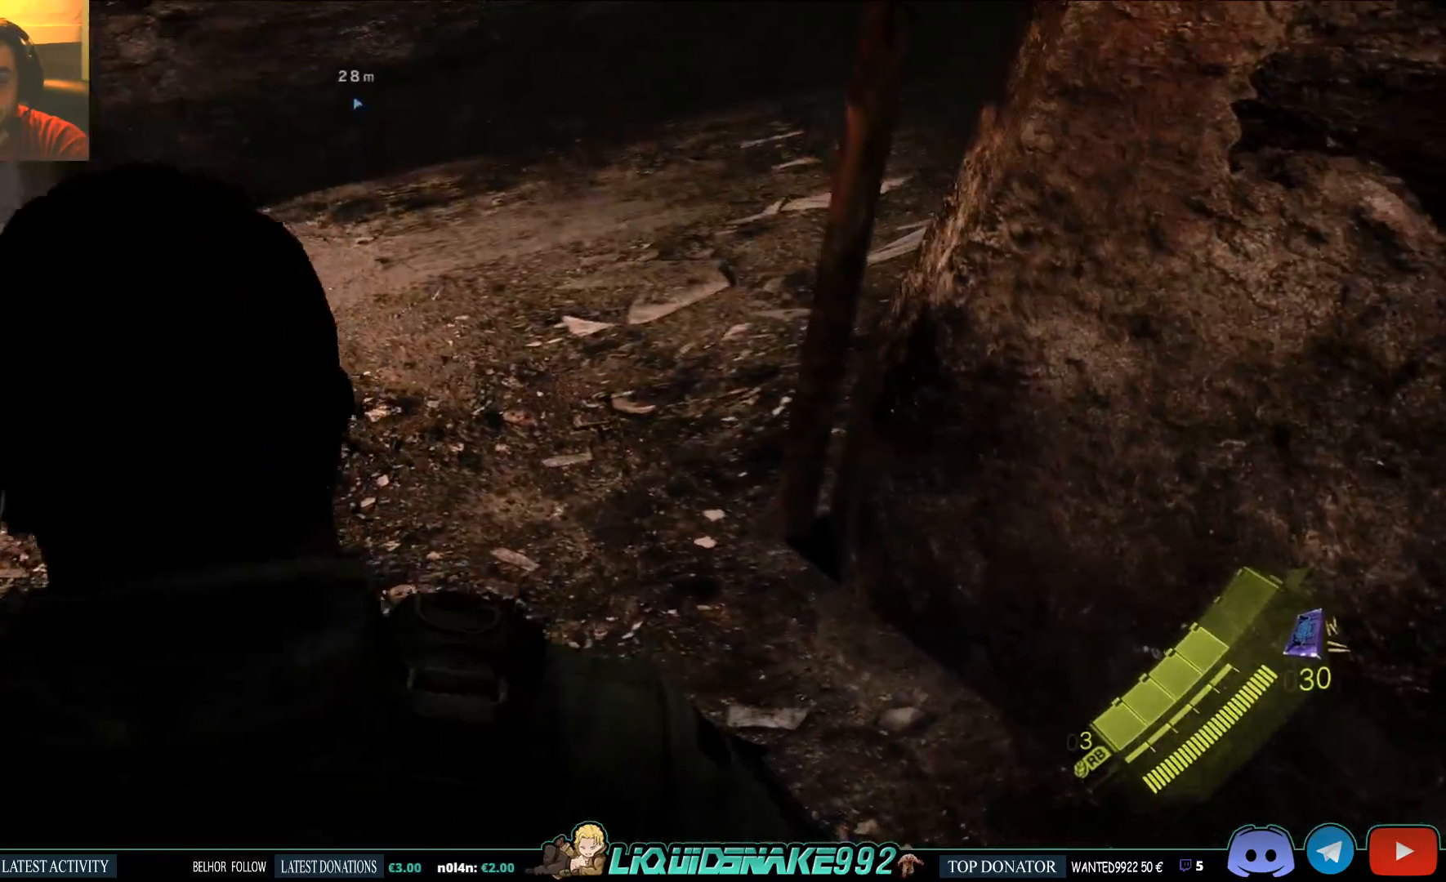
{"buttons": [], "left_stick": "up", "right_stick": "center", "events": [[233, "right_stick", "center"]]}
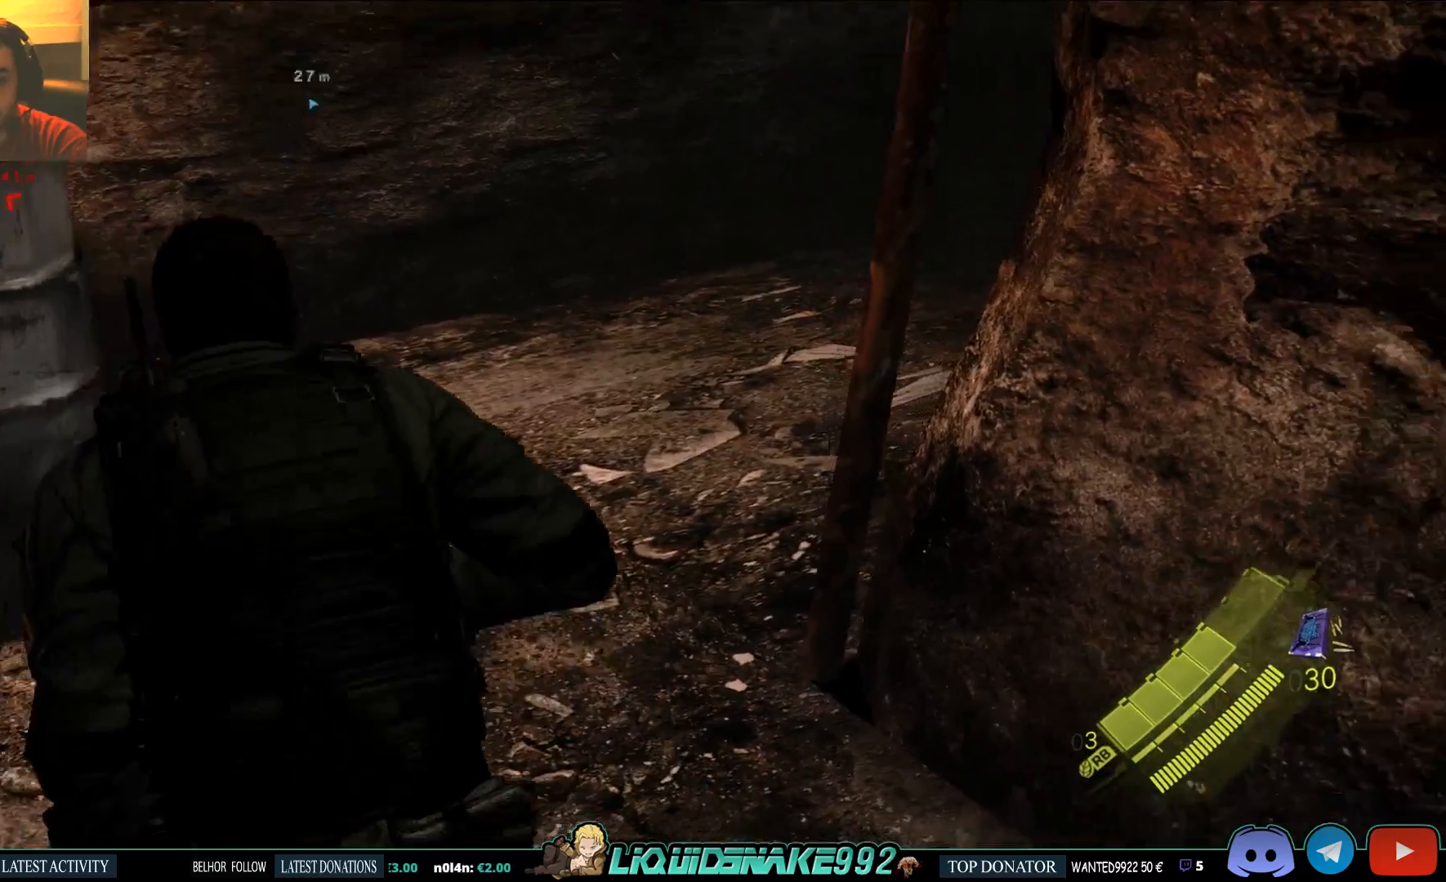
{"buttons": [], "left_stick": "up", "right_stick": "right", "events": [[17, "right_stick", "right"], [117, "right_stick", "center"], [317, "right_stick", "right"]]}
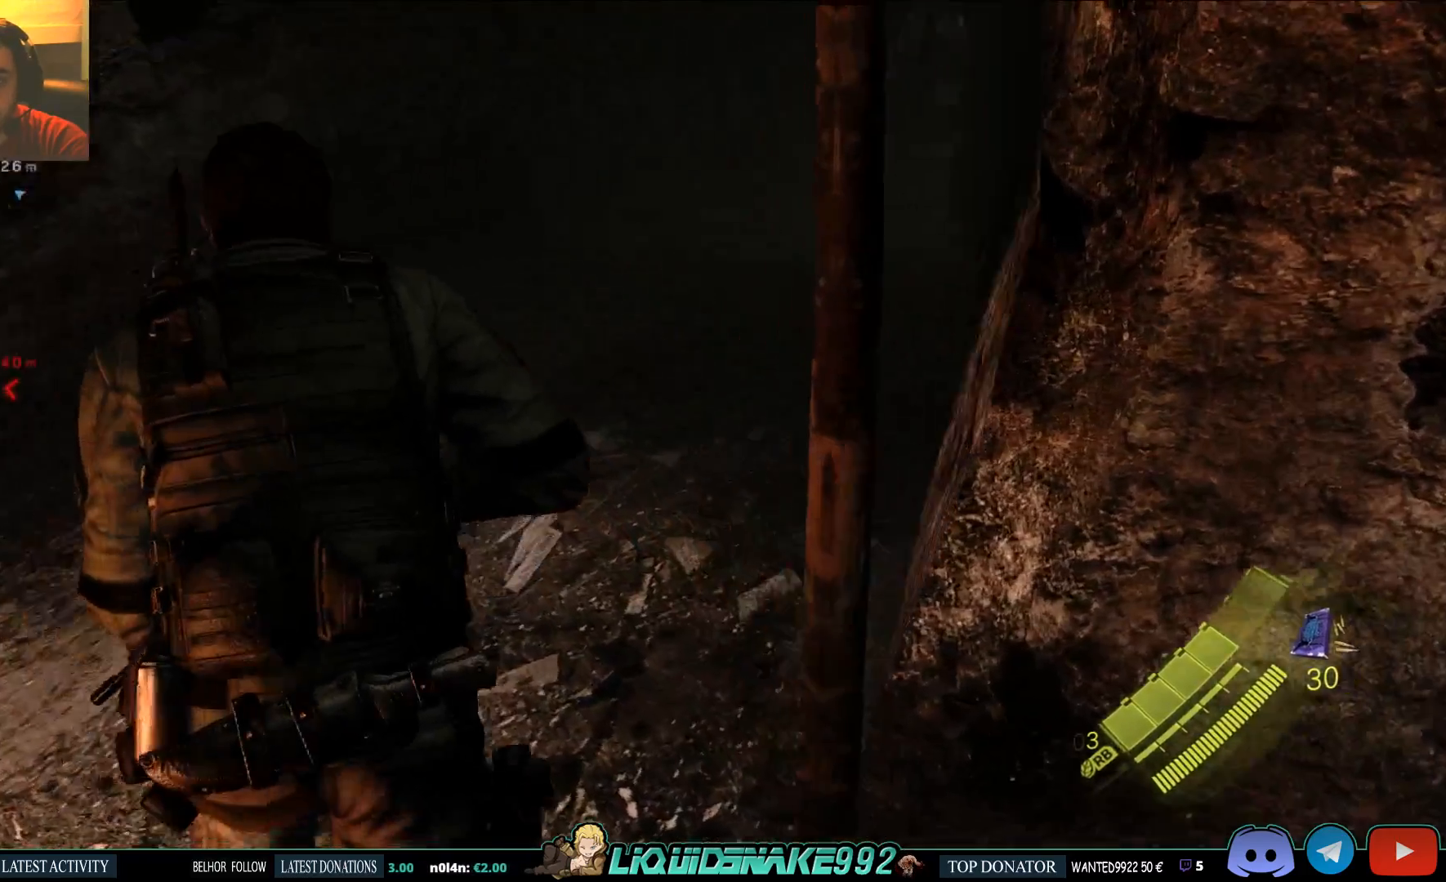
{"buttons": ["L3"], "left_stick": "up", "right_stick": "center", "events": [[217, "L3", "down"], [500, "right_stick", "center"]]}
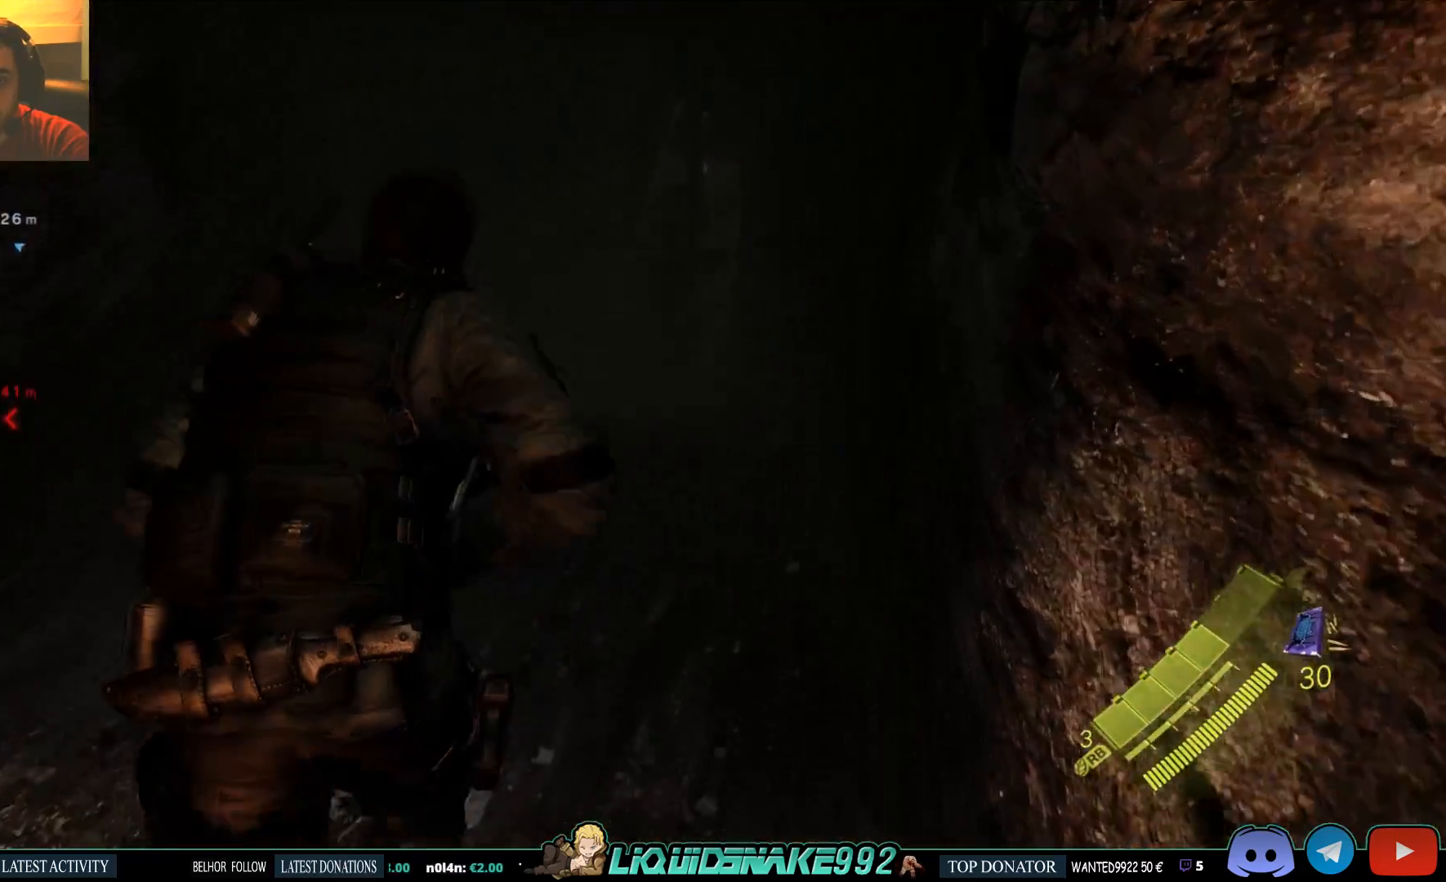
{"buttons": ["L3"], "left_stick": "up", "right_stick": "center", "events": [[183, "left_stick", "up-left"], [417, "left_stick", "up"]]}
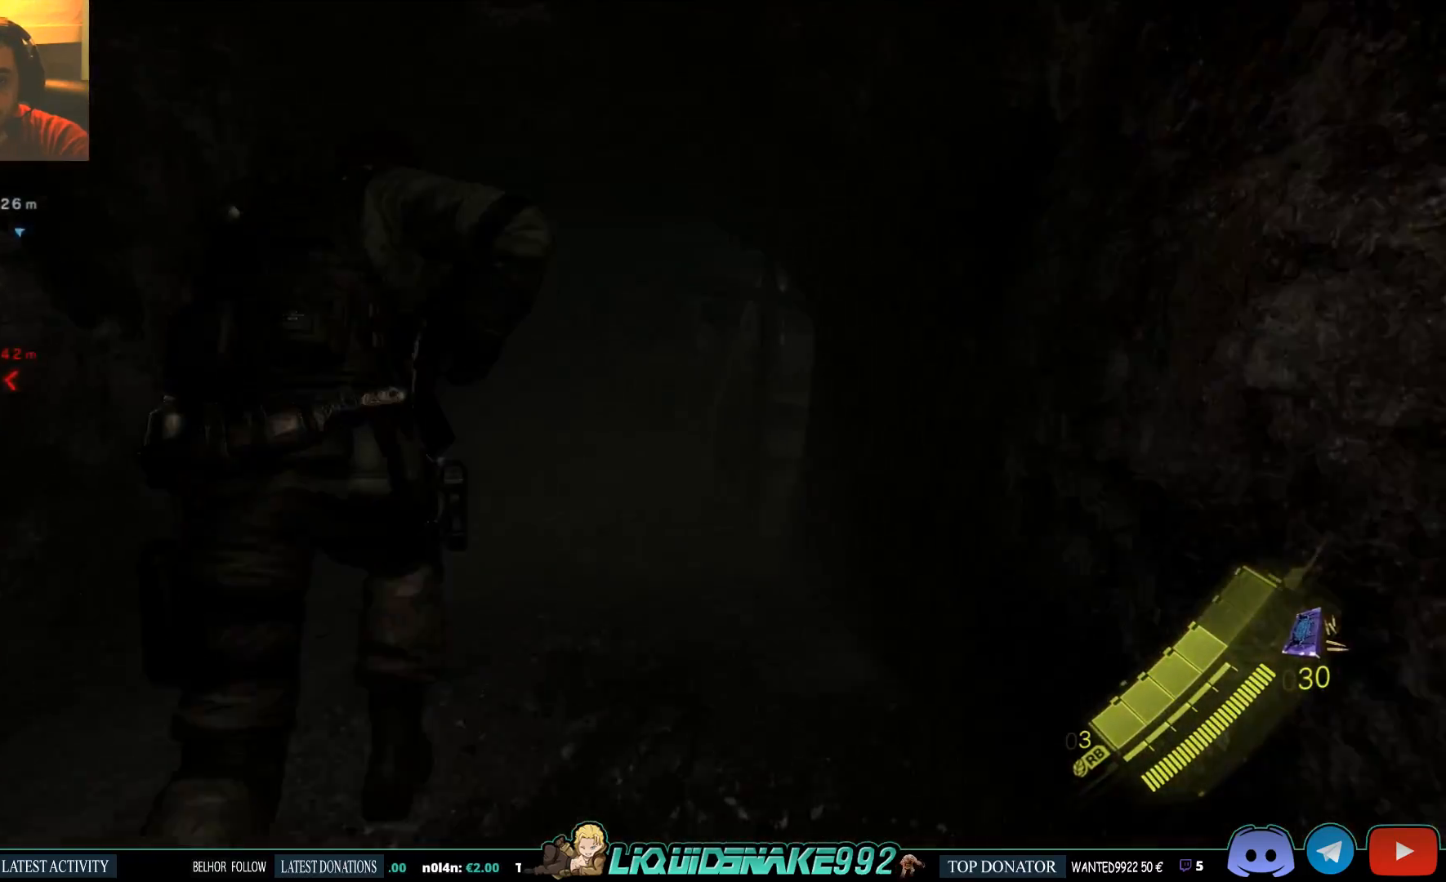
{"buttons": ["L3"], "left_stick": "up", "right_stick": "center", "events": []}